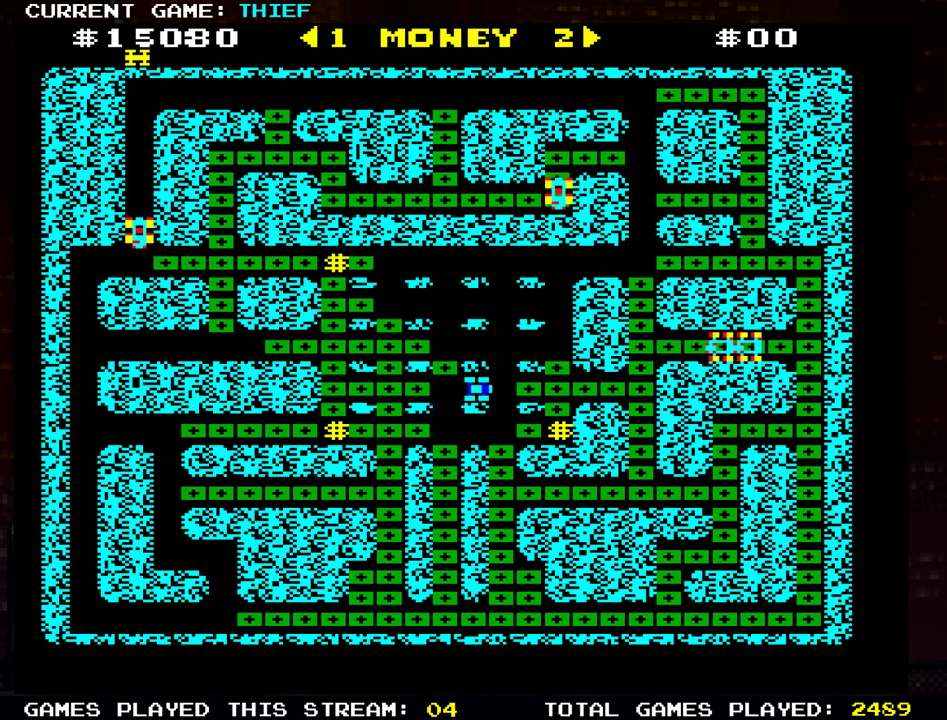
Gameplay with a controller (arcade stick); each line is a JSON object with the inputs held at the frame after it. "events" lists button and stick changes between this image and that frame as [ms after this image, input, new state], when the widget could be followed in between. Not read: L3 R3.
{"buttons": [], "left_stick": "left", "events": [[67, "left_stick", "left"], [217, "left_stick", "up"], [401, "left_stick", "left"]]}
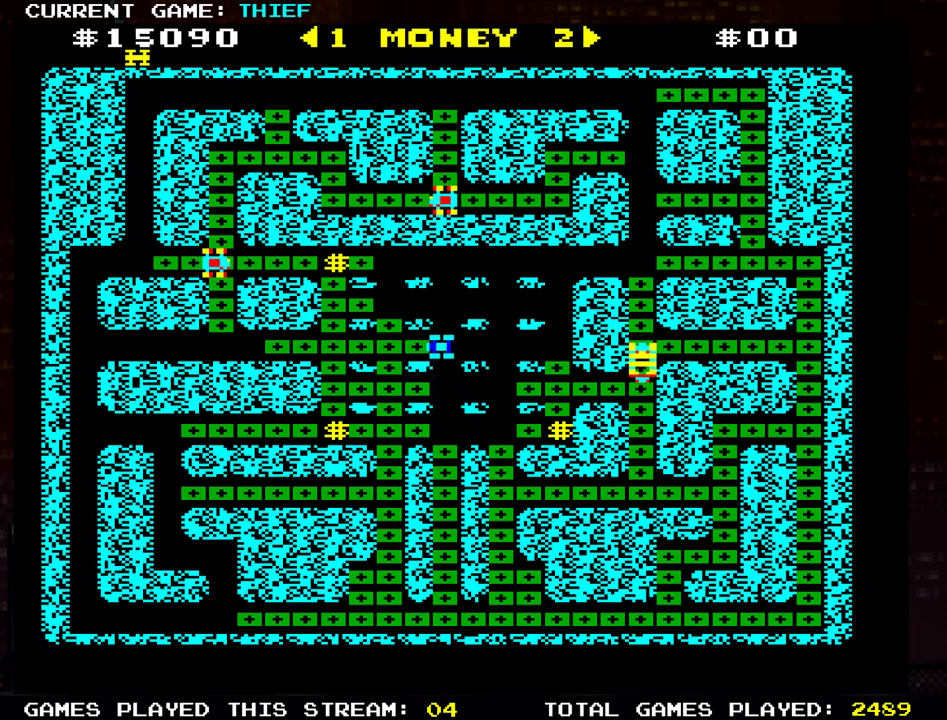
{"buttons": [], "left_stick": "right", "events": [[117, "left_stick", "down"], [367, "left_stick", "right"]]}
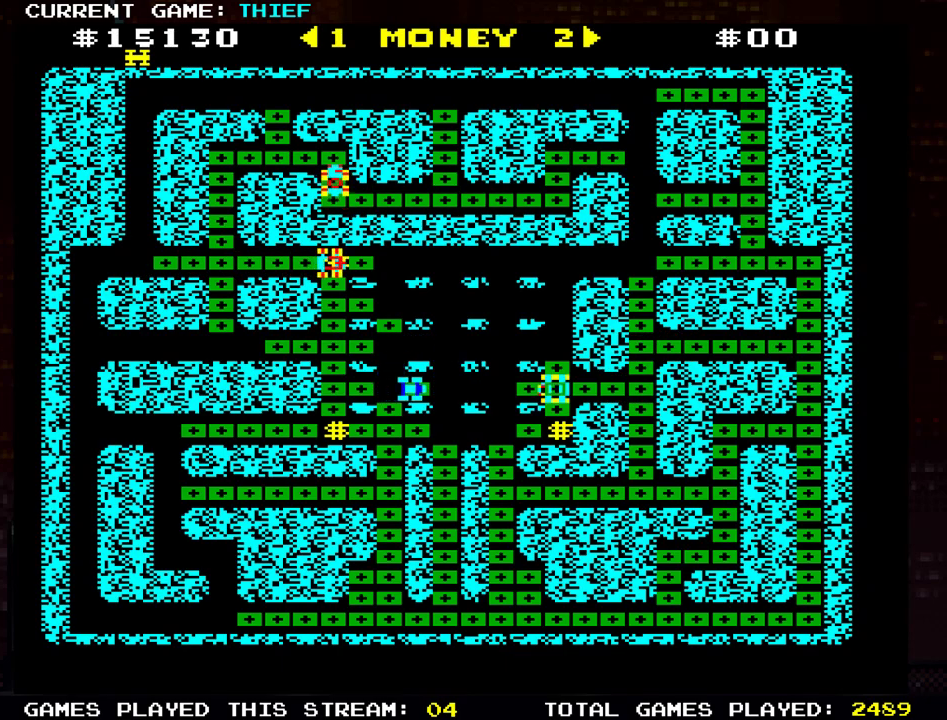
{"buttons": [], "left_stick": "down", "events": [[67, "left_stick", "center"], [117, "left_stick", "left"], [267, "left_stick", "down"]]}
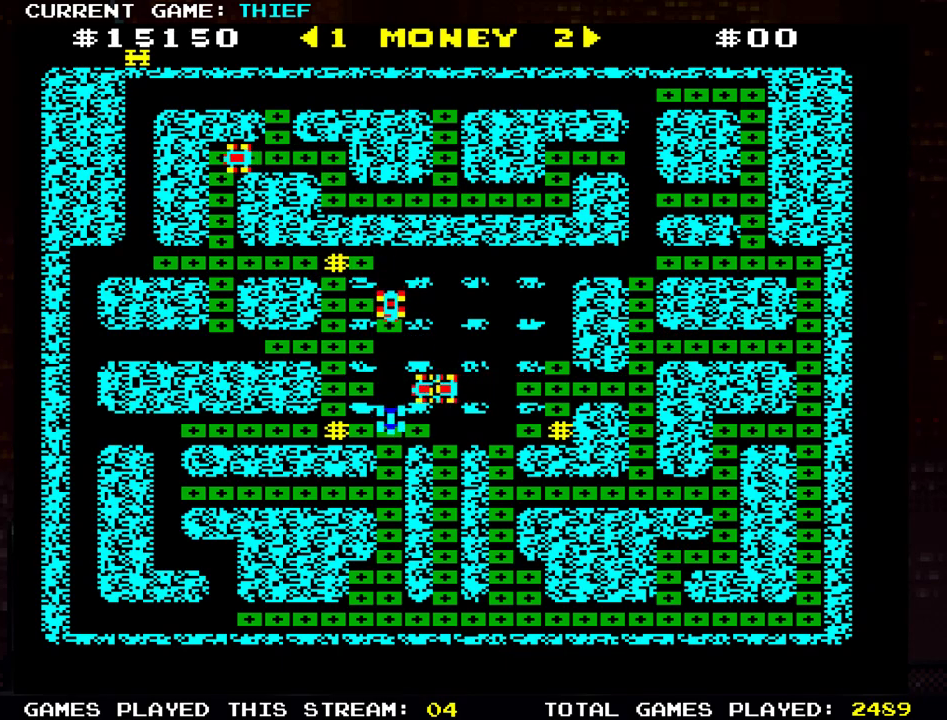
{"buttons": [], "left_stick": "down", "events": []}
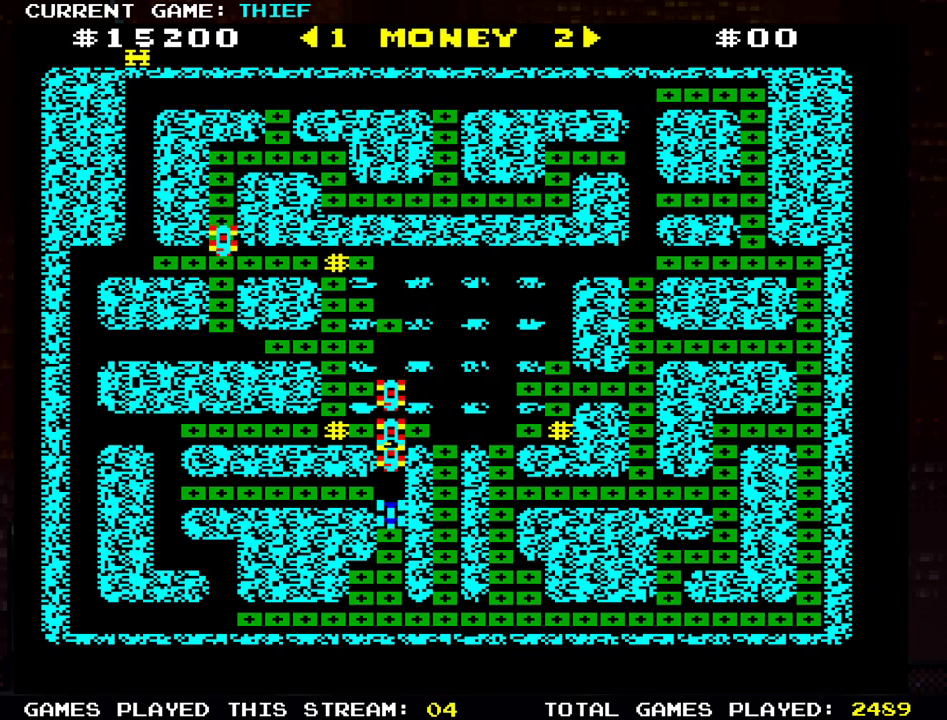
{"buttons": [], "left_stick": "right", "events": [[334, "left_stick", "right"]]}
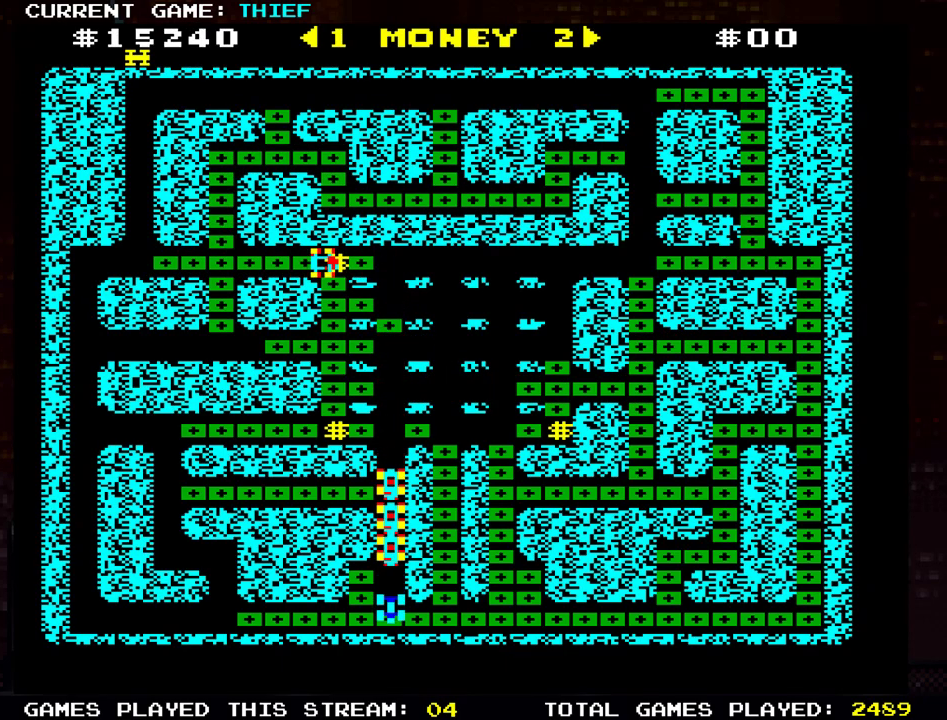
{"buttons": [], "left_stick": "up", "events": [[150, "left_stick", "up"]]}
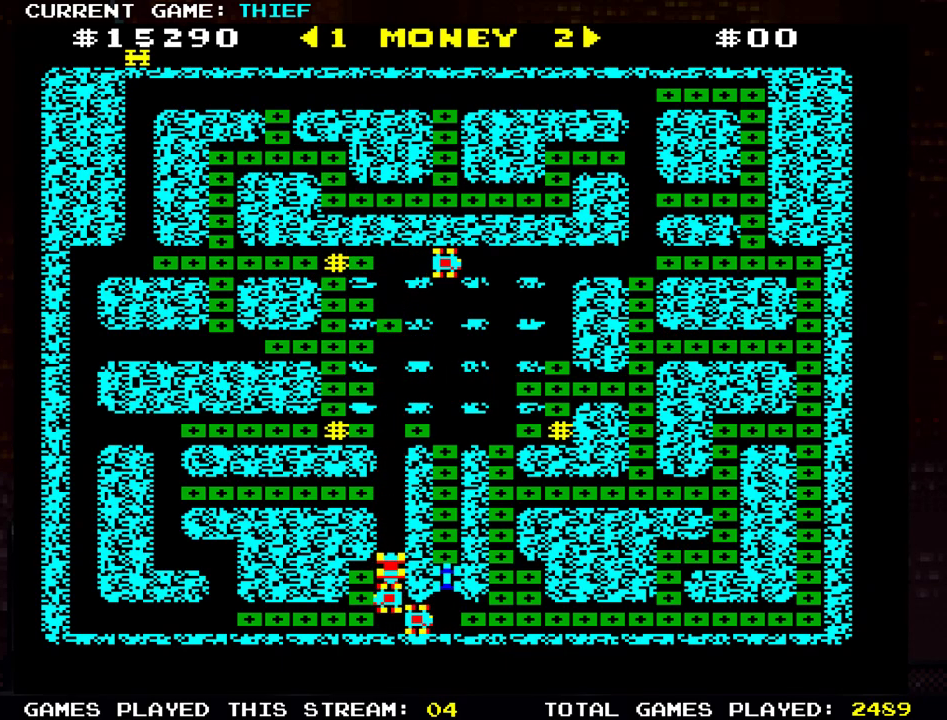
{"buttons": [], "left_stick": "up", "events": []}
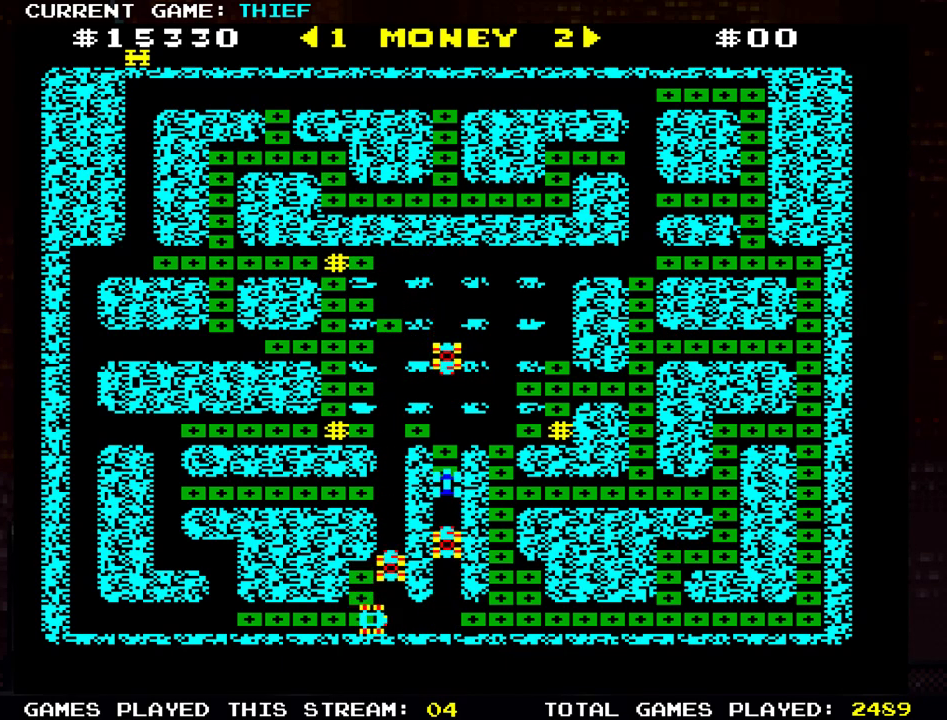
{"buttons": [], "left_stick": "left", "events": [[183, "left_stick", "left"]]}
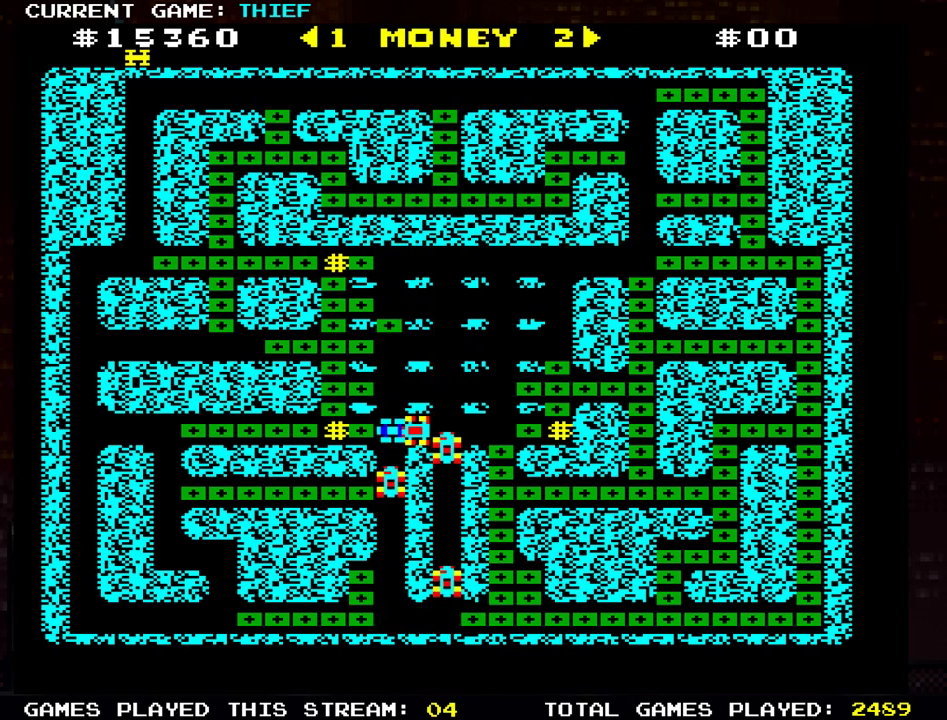
{"buttons": [], "left_stick": "right", "events": [[367, "left_stick", "right"]]}
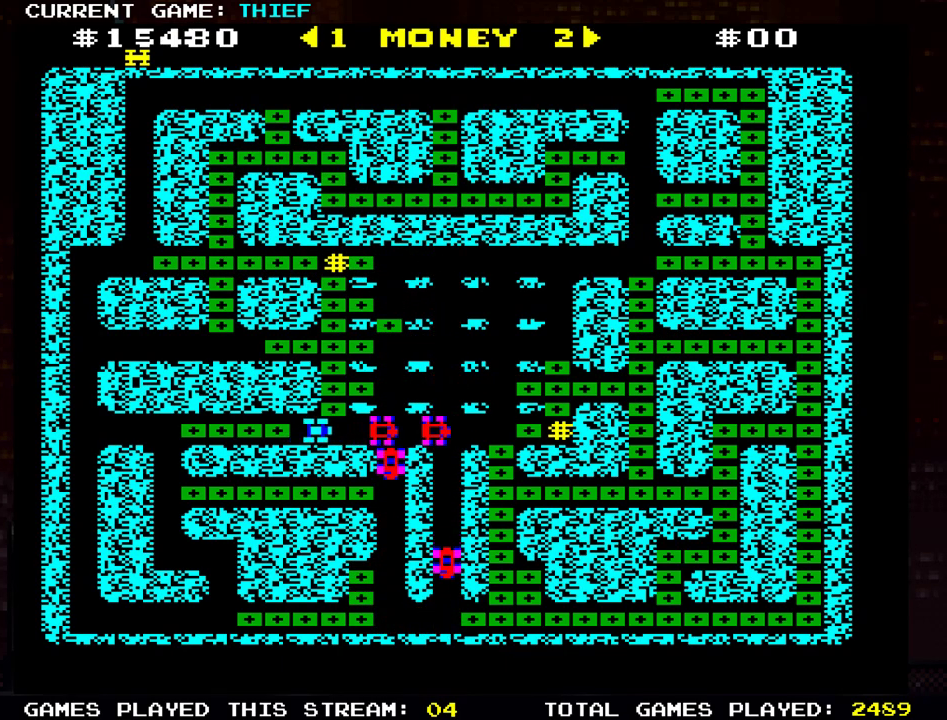
{"buttons": [], "left_stick": "up", "events": [[267, "left_stick", "up"]]}
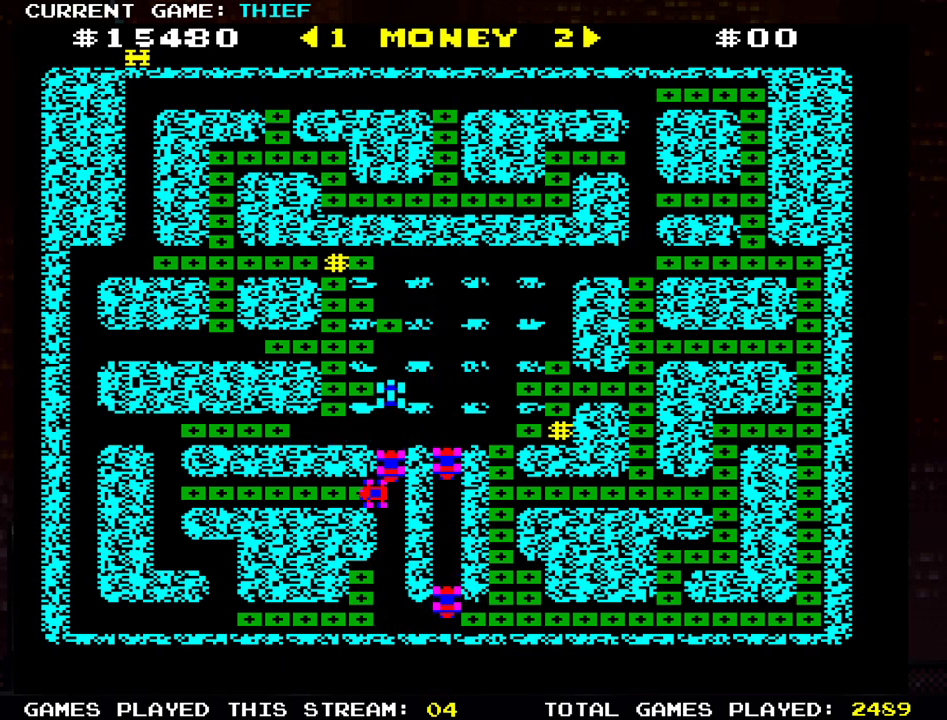
{"buttons": [], "left_stick": "up", "events": [[16, "left_stick", "left"], [233, "left_stick", "down"], [450, "left_stick", "up"]]}
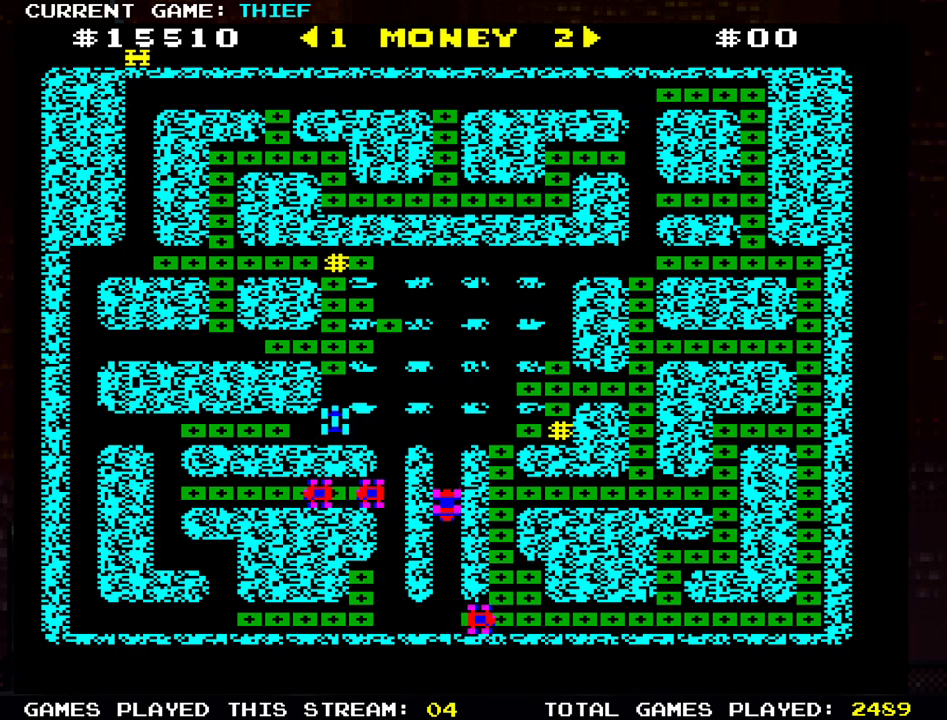
{"buttons": [], "left_stick": "left", "events": [[301, "left_stick", "left"]]}
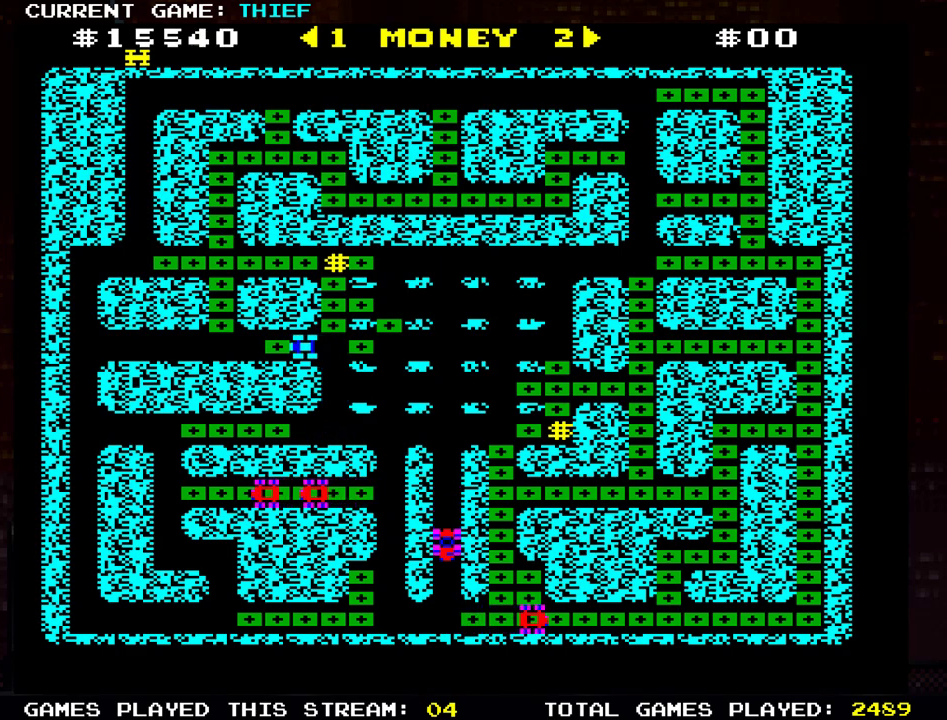
{"buttons": [], "left_stick": "right", "events": [[83, "left_stick", "center"], [133, "left_stick", "right"]]}
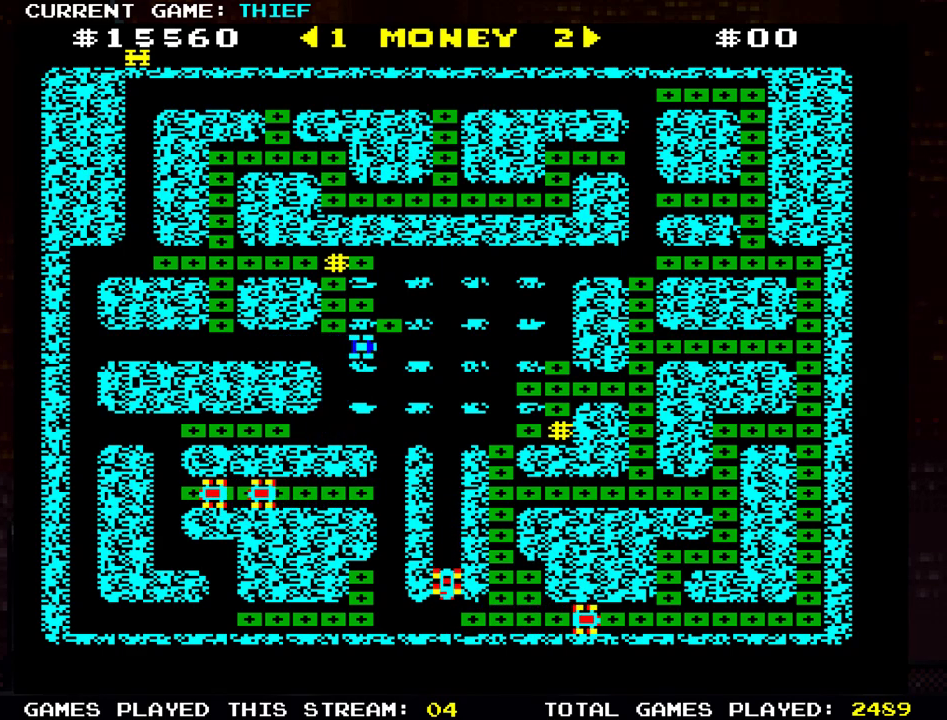
{"buttons": [], "left_stick": "down", "events": [[17, "left_stick", "up"], [250, "left_stick", "left"], [484, "left_stick", "down"]]}
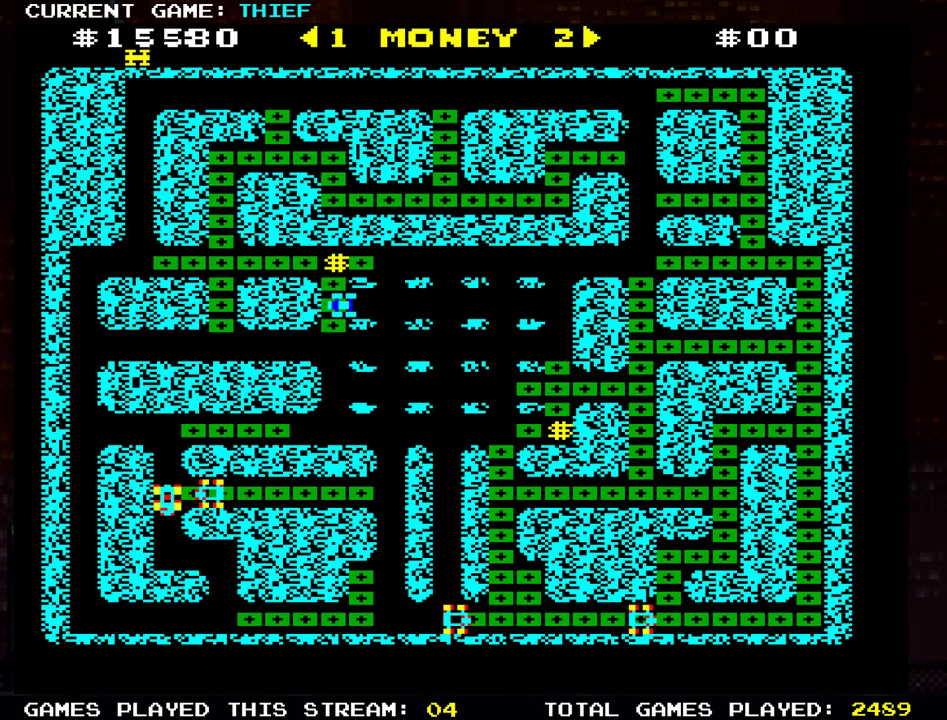
{"buttons": [], "left_stick": "right", "events": [[200, "left_stick", "up"], [317, "left_stick", "right"]]}
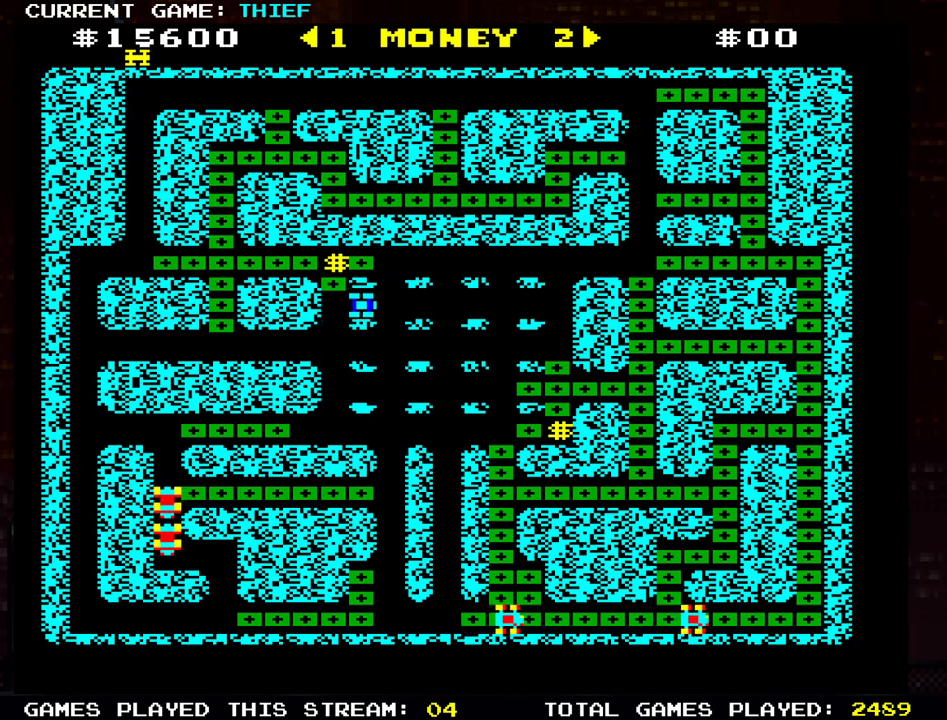
{"buttons": [], "left_stick": "right", "events": []}
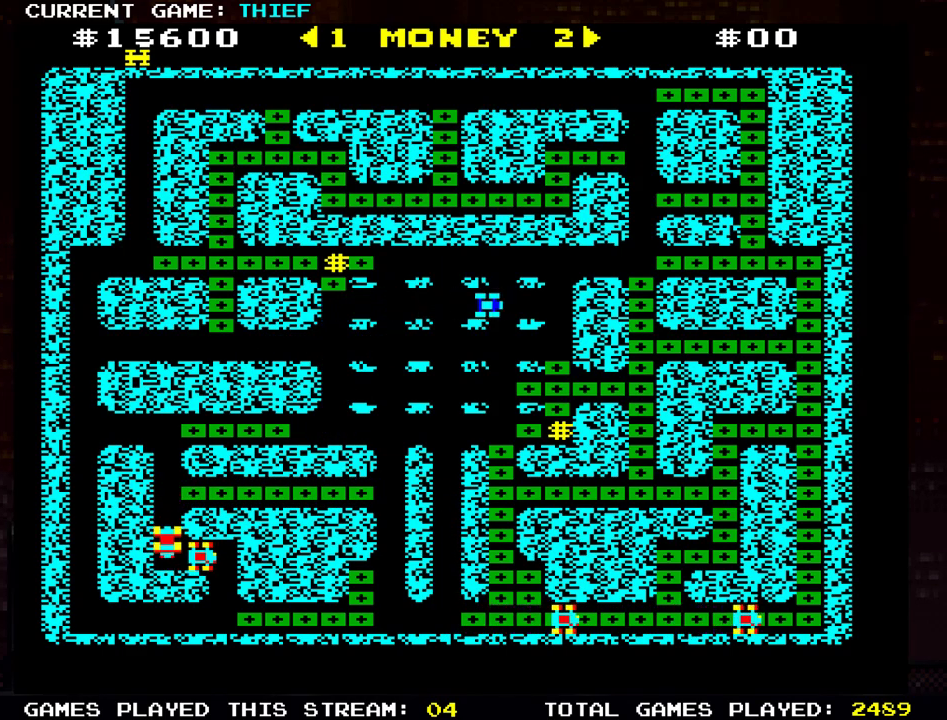
{"buttons": [], "left_stick": "down", "events": [[283, "left_stick", "down"]]}
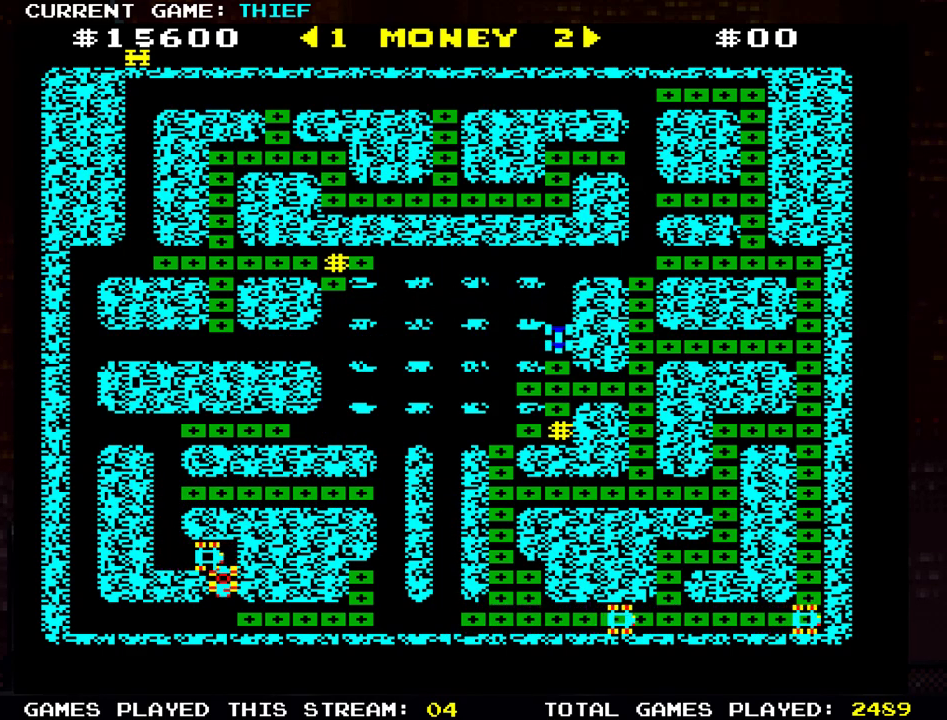
{"buttons": [], "left_stick": "right", "events": [[150, "left_stick", "right"]]}
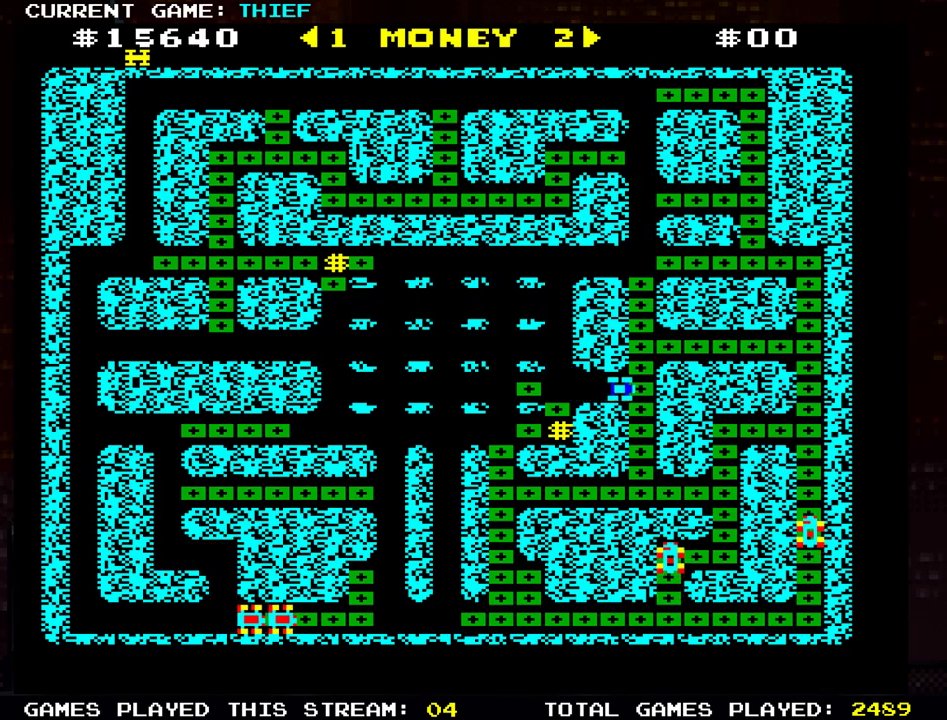
{"buttons": [], "left_stick": "up", "events": [[33, "left_stick", "up"]]}
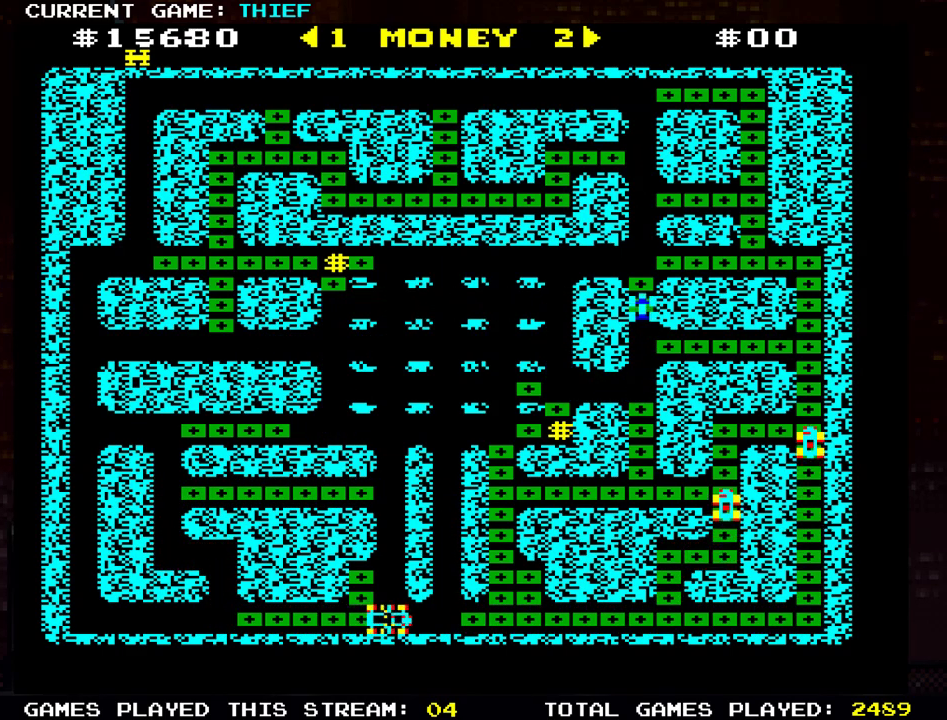
{"buttons": [], "left_stick": "up", "events": [[84, "left_stick", "right"], [501, "left_stick", "up"]]}
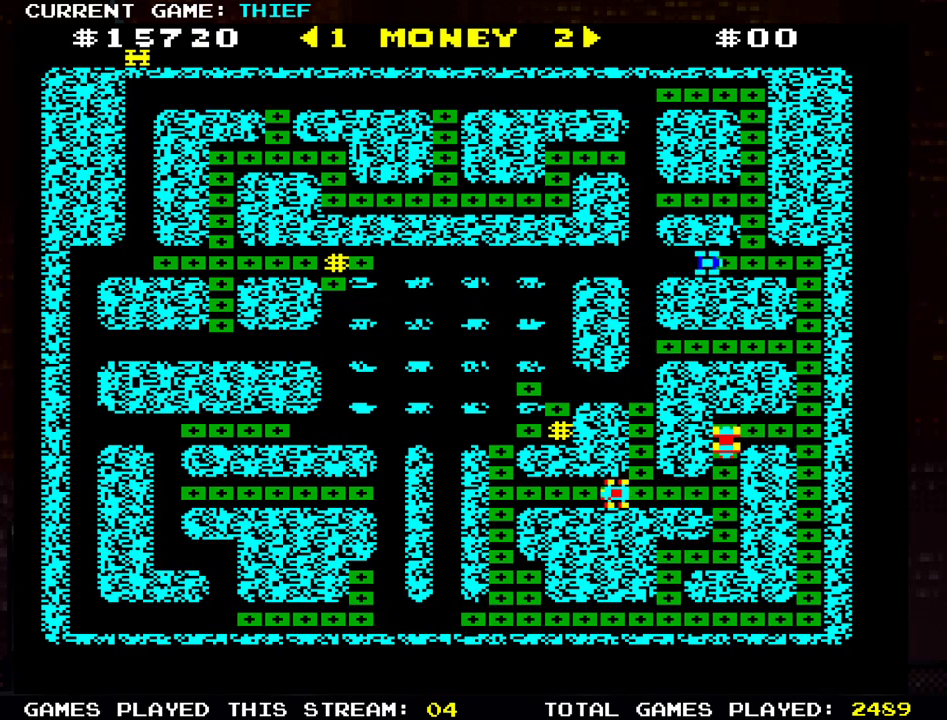
{"buttons": [], "left_stick": "left", "events": [[317, "left_stick", "left"]]}
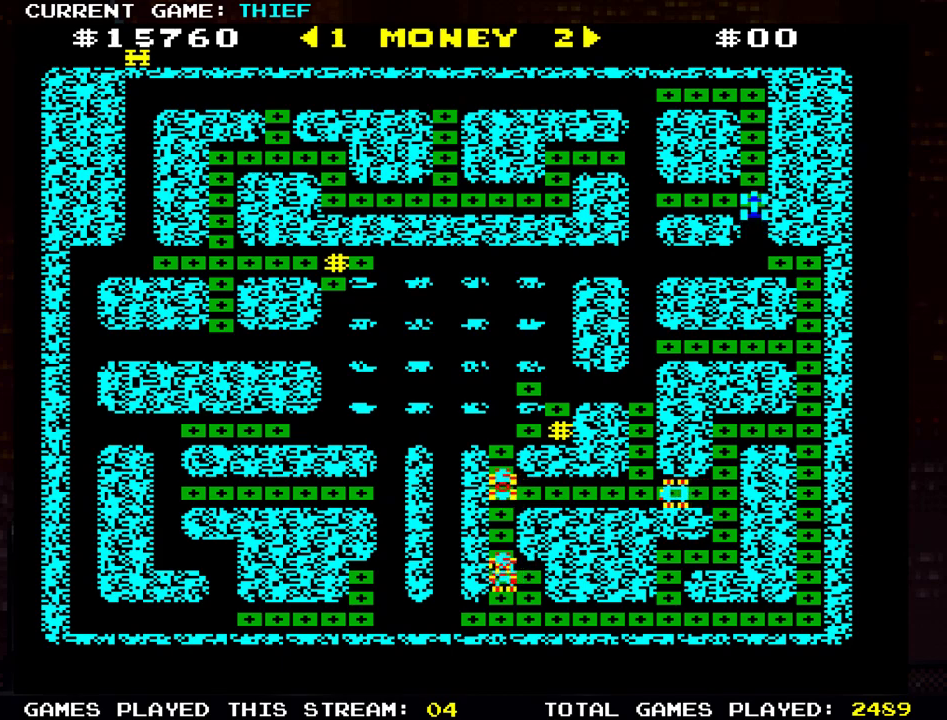
{"buttons": [], "left_stick": "up", "events": [[301, "left_stick", "up"]]}
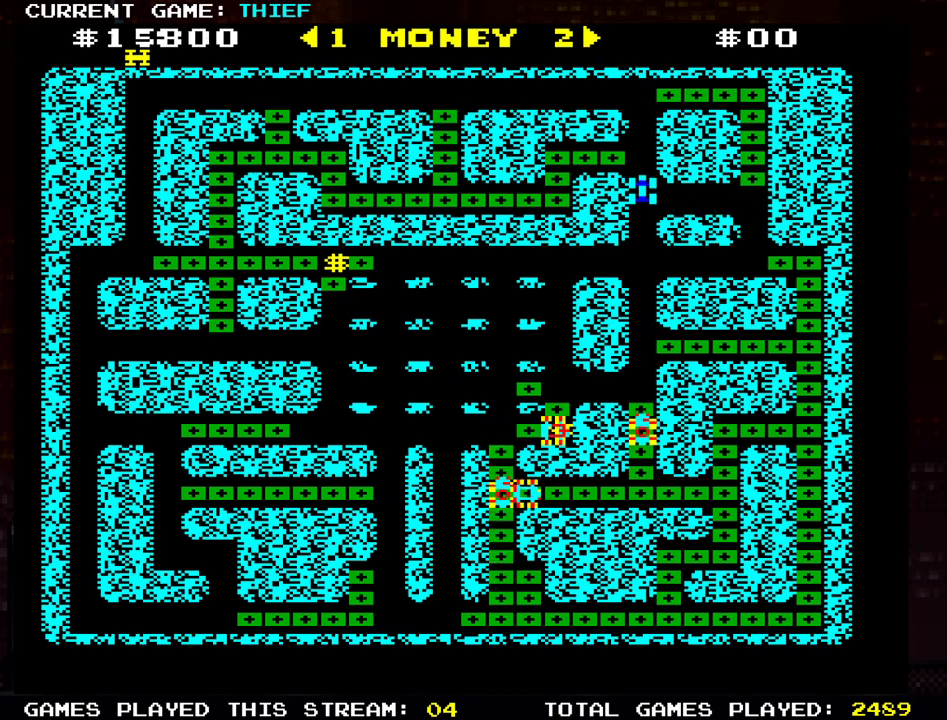
{"buttons": [], "left_stick": "down", "events": [[50, "left_stick", "left"], [383, "left_stick", "down"]]}
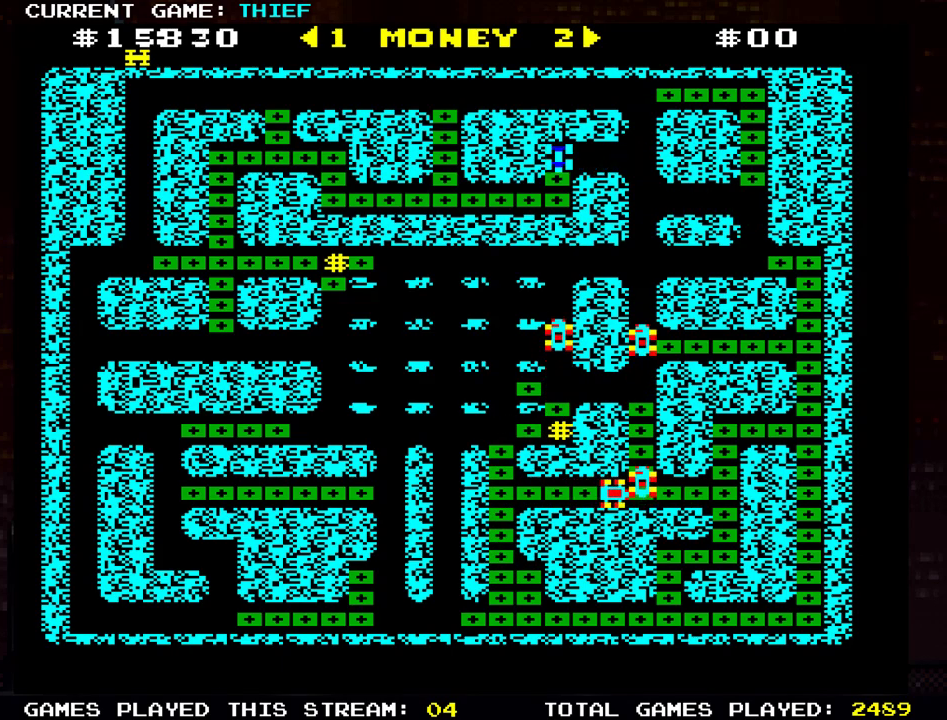
{"buttons": [], "left_stick": "left", "events": [[117, "left_stick", "left"]]}
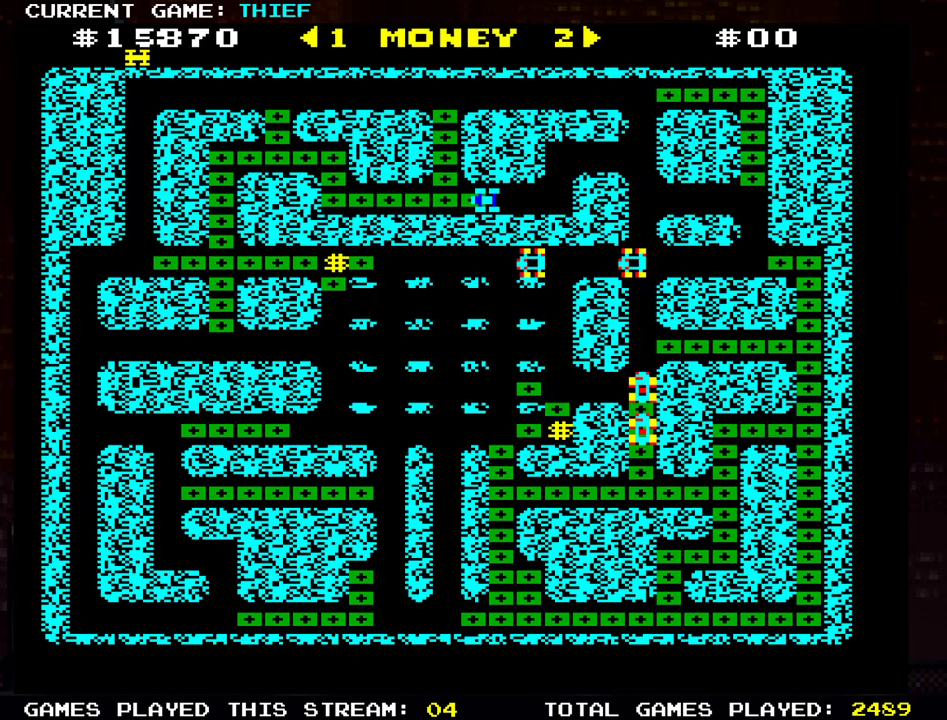
{"buttons": [], "left_stick": "up", "events": [[83, "left_stick", "up"]]}
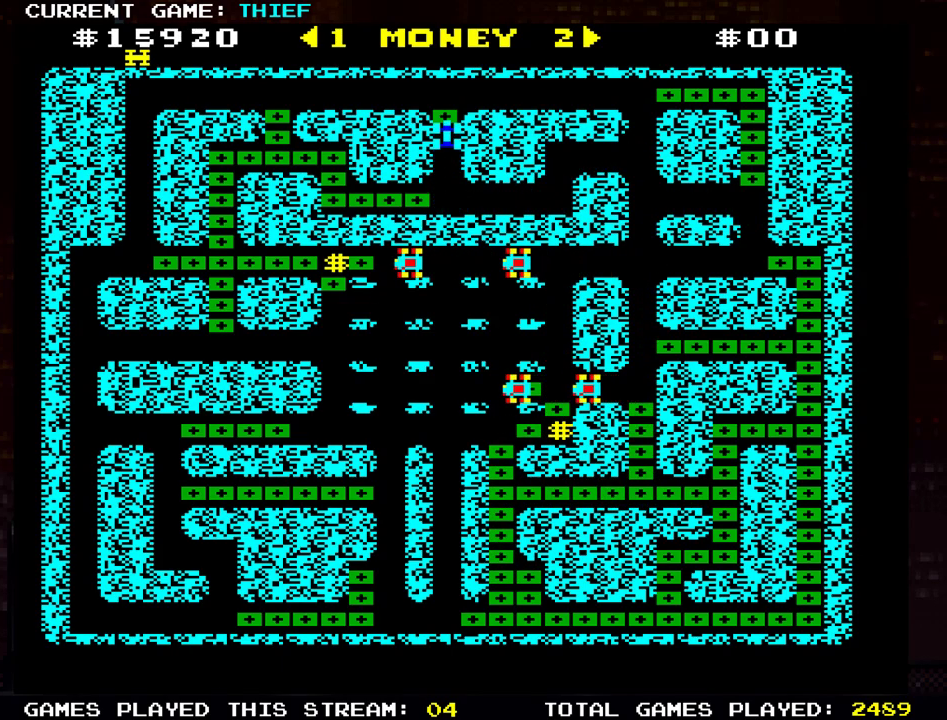
{"buttons": [], "left_stick": "right", "events": [[150, "left_stick", "center"], [384, "left_stick", "right"]]}
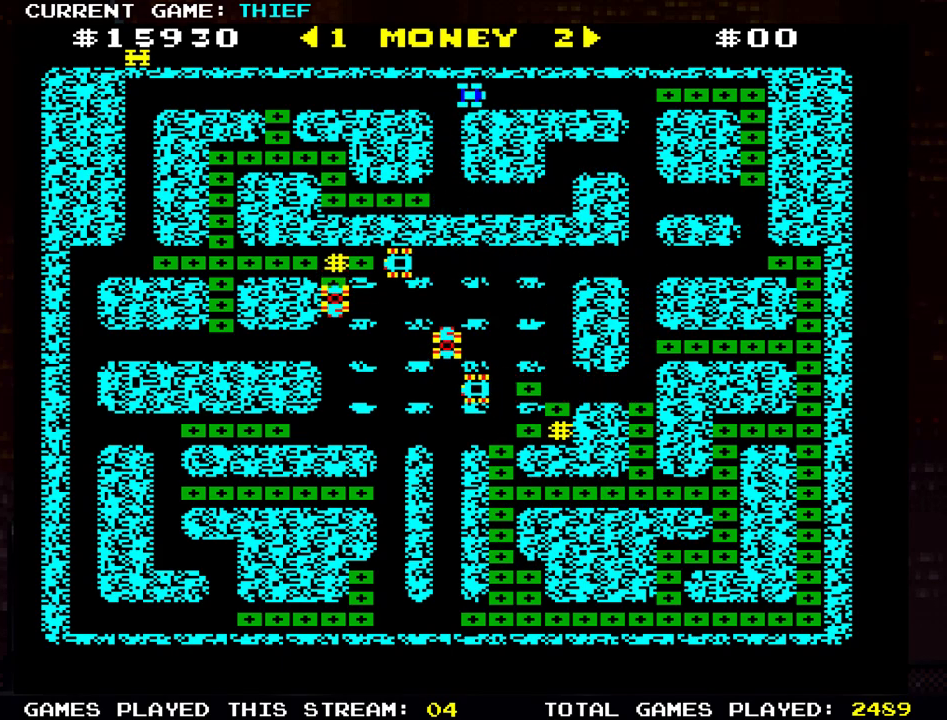
{"buttons": [], "left_stick": "left", "events": [[367, "left_stick", "left"]]}
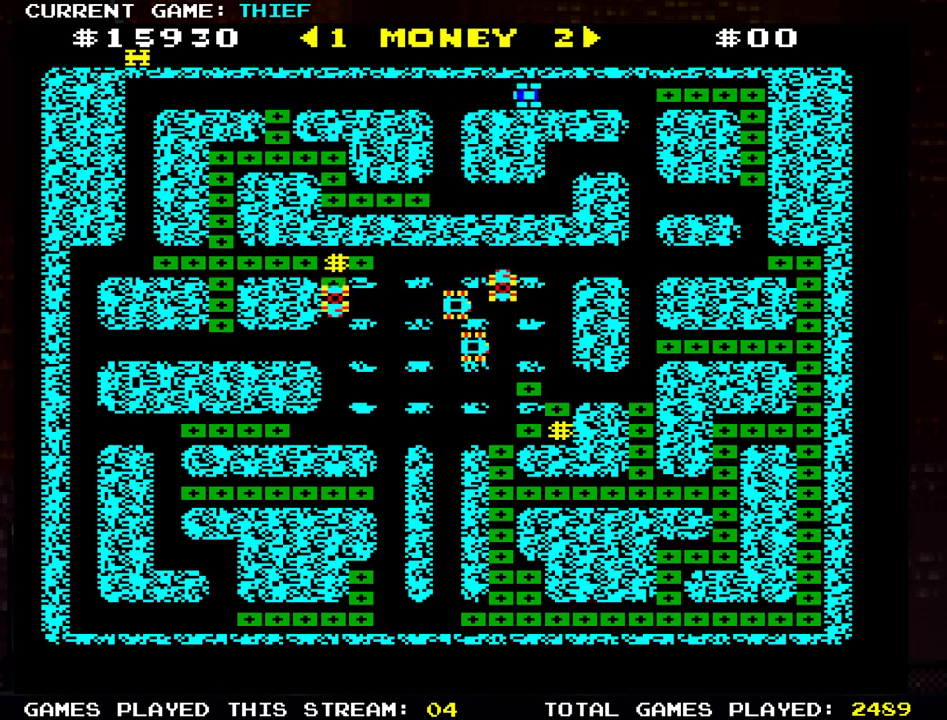
{"buttons": [], "left_stick": "down", "events": [[84, "left_stick", "down"]]}
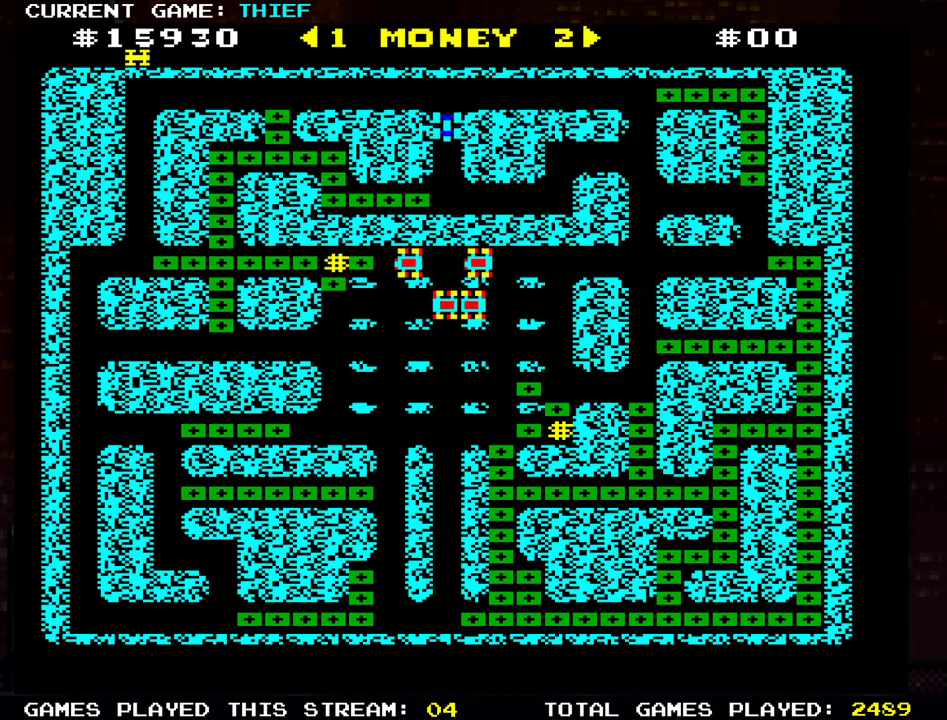
{"buttons": [], "left_stick": "center", "events": [[167, "left_stick", "center"]]}